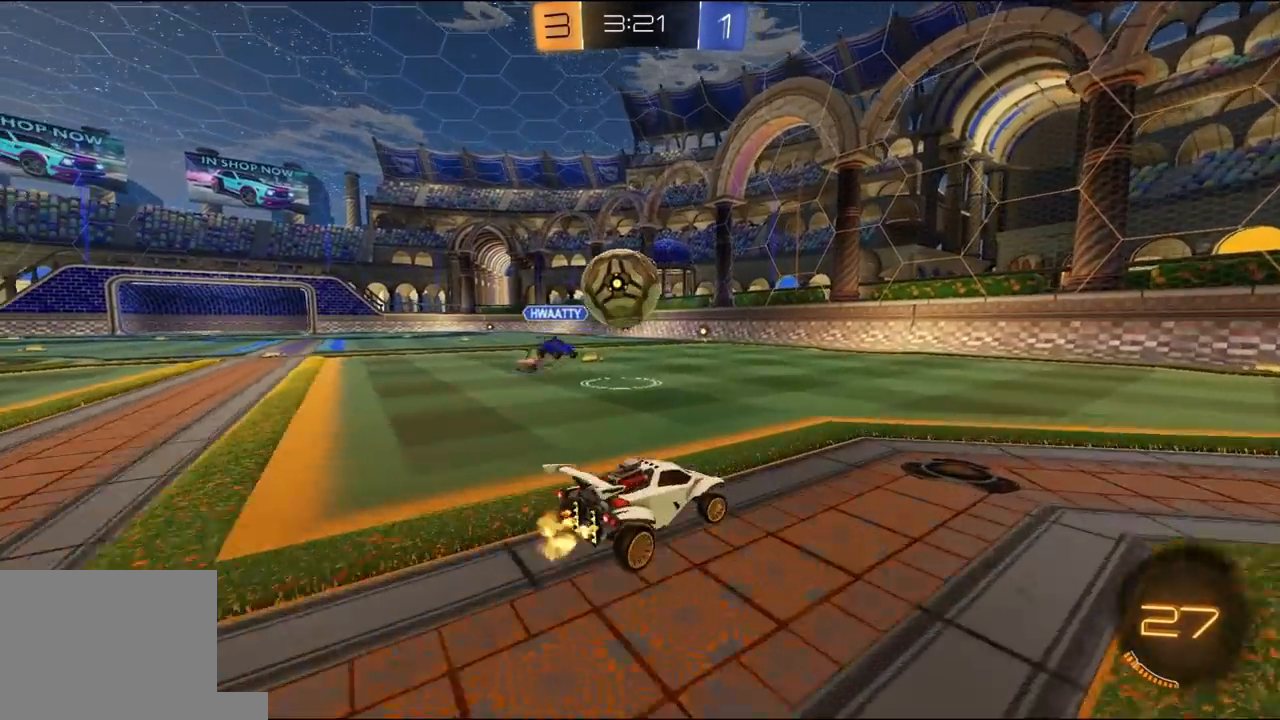
Gameplay with a controller (Xbox layout); each line is a JSON object with the inputs held at the frame after it. "events" lists button and stick changes between this image and that frame as [ms after this image, input, new state], when the widget could be followed in between.
{"buttons": ["L2"], "left_stick": "right", "right_stick": "center", "events": [[467, "L2", "down"], [467, "R2", "up"]]}
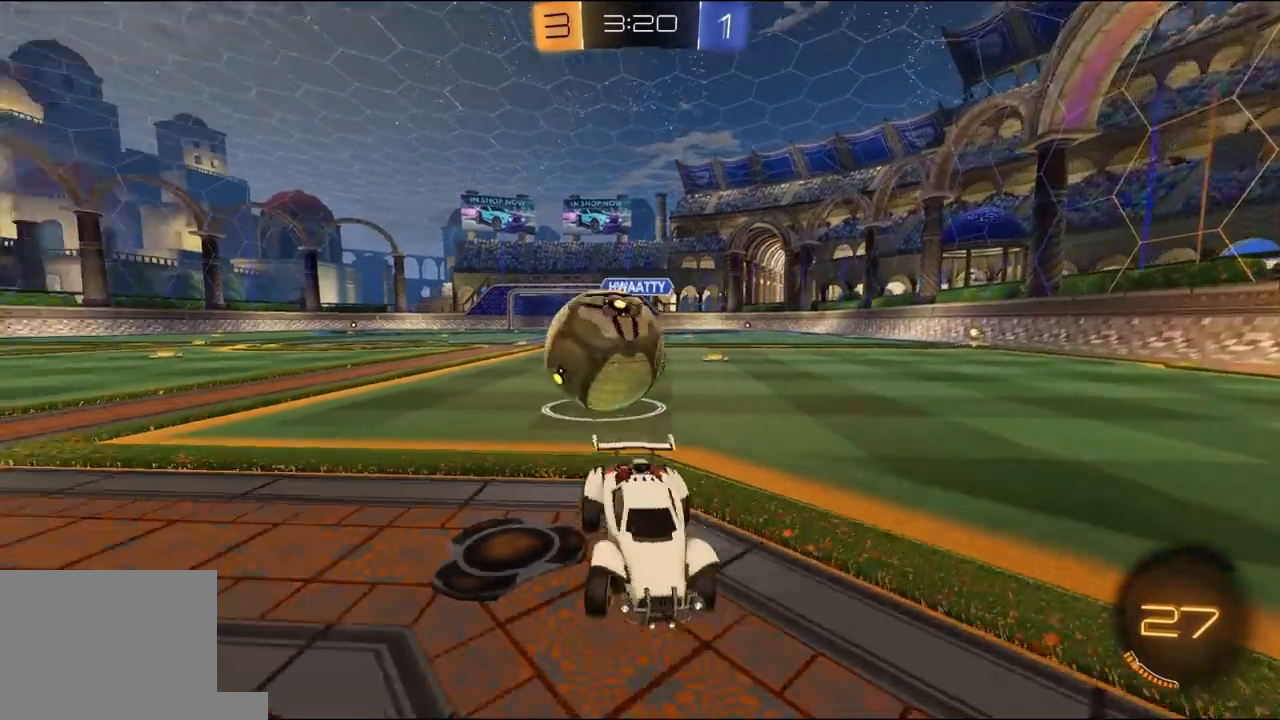
{"buttons": ["R2", "L3"], "left_stick": "right", "right_stick": "center", "events": [[100, "R2", "down"], [133, "L2", "up"], [333, "L2", "down"], [333, "R2", "up"], [400, "A", "down"], [400, "R2", "down"], [467, "A", "up"], [500, "L2", "up"], [500, "L3", "down"]]}
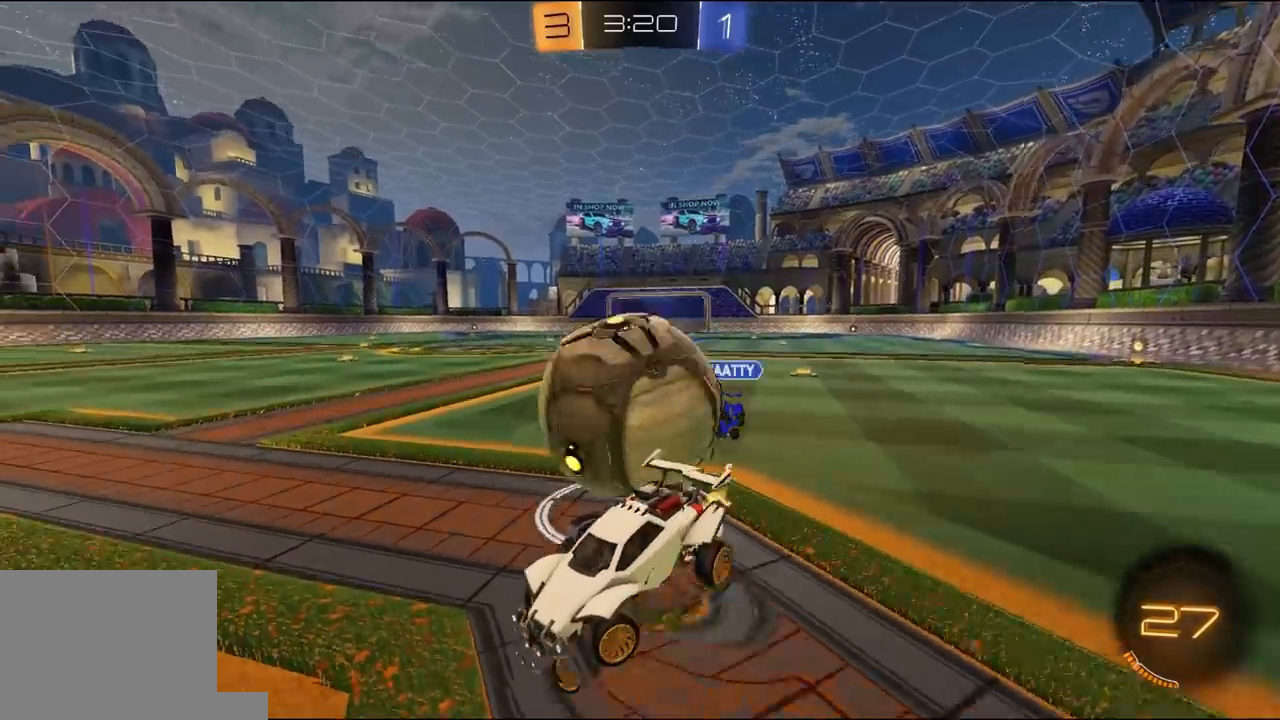
{"buttons": ["L1", "R2"], "left_stick": "up-right", "right_stick": "center", "events": [[33, "A", "down"], [67, "L1", "down"], [133, "A", "up"], [167, "R1", "down"], [300, "L3", "up"], [333, "R1", "up"], [467, "left_stick", "up-right"]]}
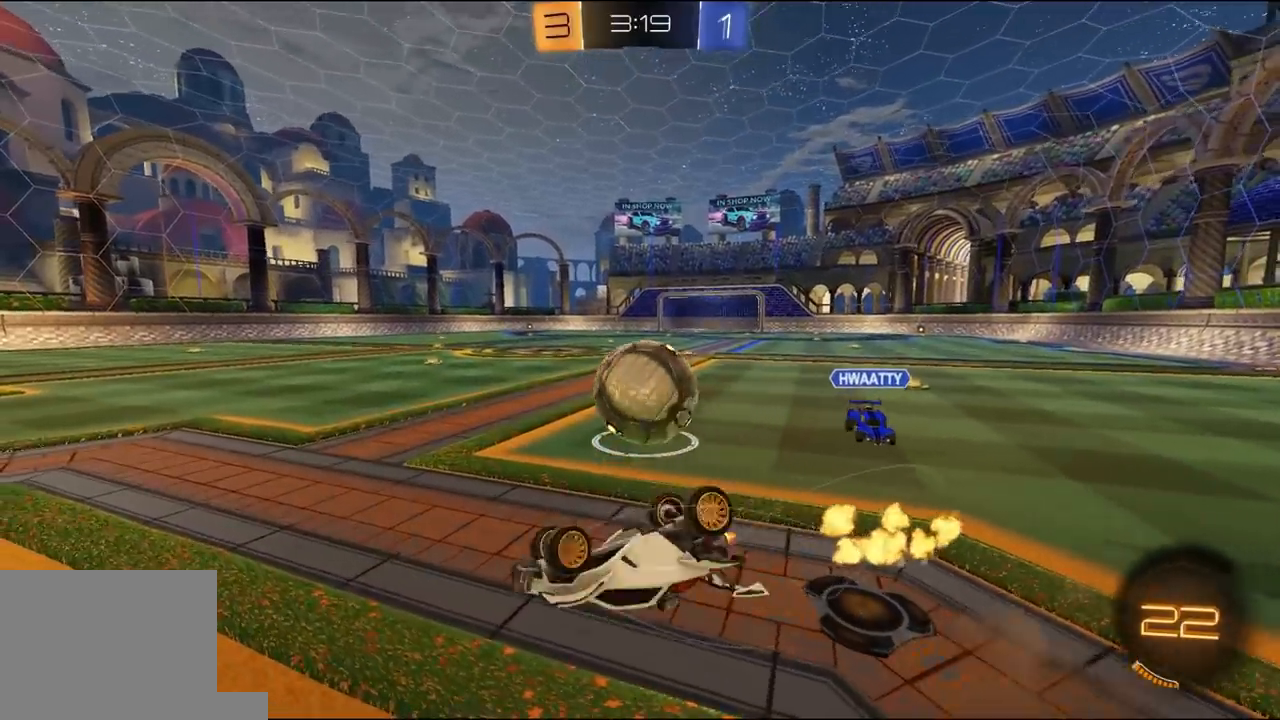
{"buttons": ["R2"], "left_stick": "up-right", "right_stick": "center", "events": [[133, "R2", "up"], [200, "R2", "down"], [233, "L1", "up"]]}
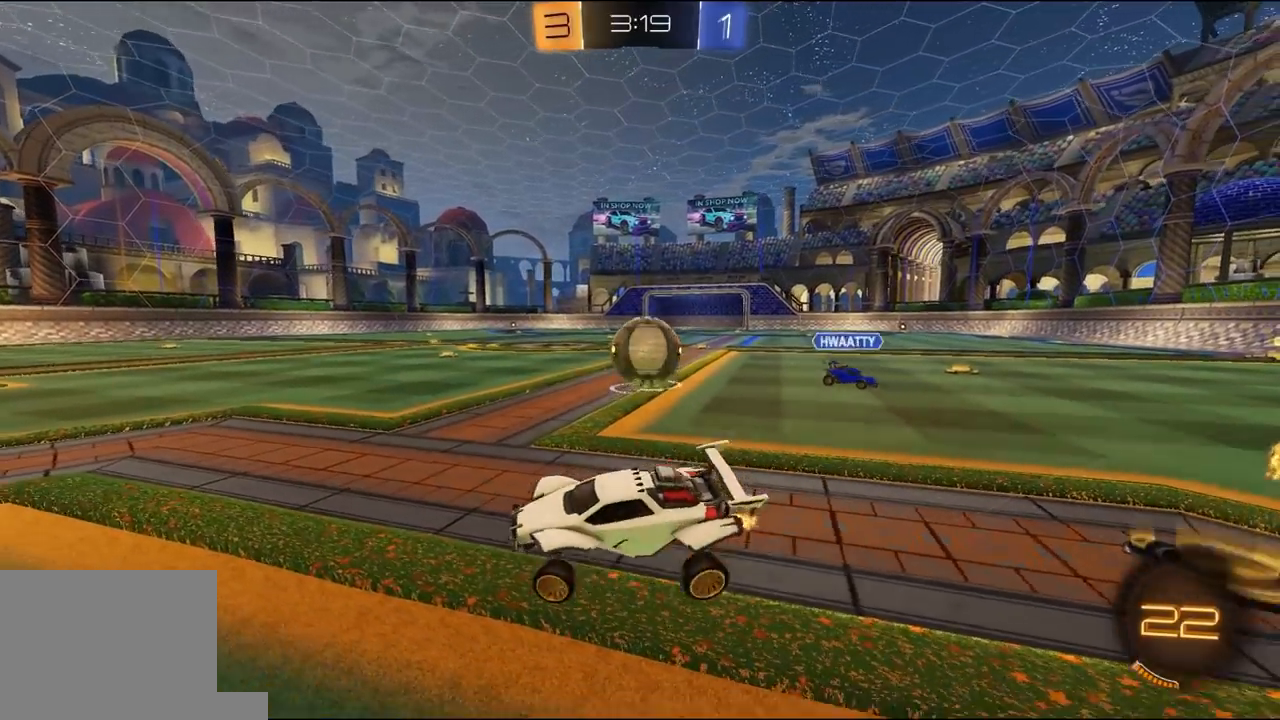
{"buttons": ["R2"], "left_stick": "center", "right_stick": "center", "events": [[500, "left_stick", "center"]]}
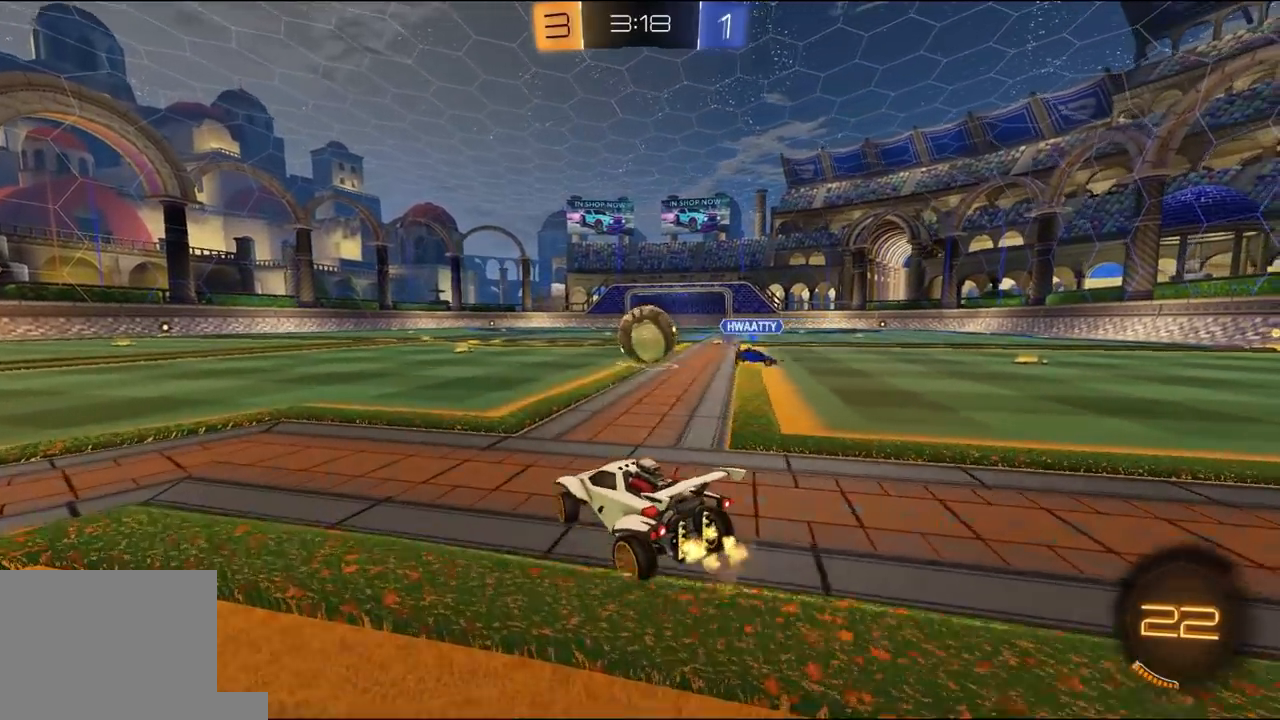
{"buttons": ["R1", "R2"], "left_stick": "center", "right_stick": "center", "events": [[333, "left_stick", "left"], [467, "R1", "down"], [467, "left_stick", "center"]]}
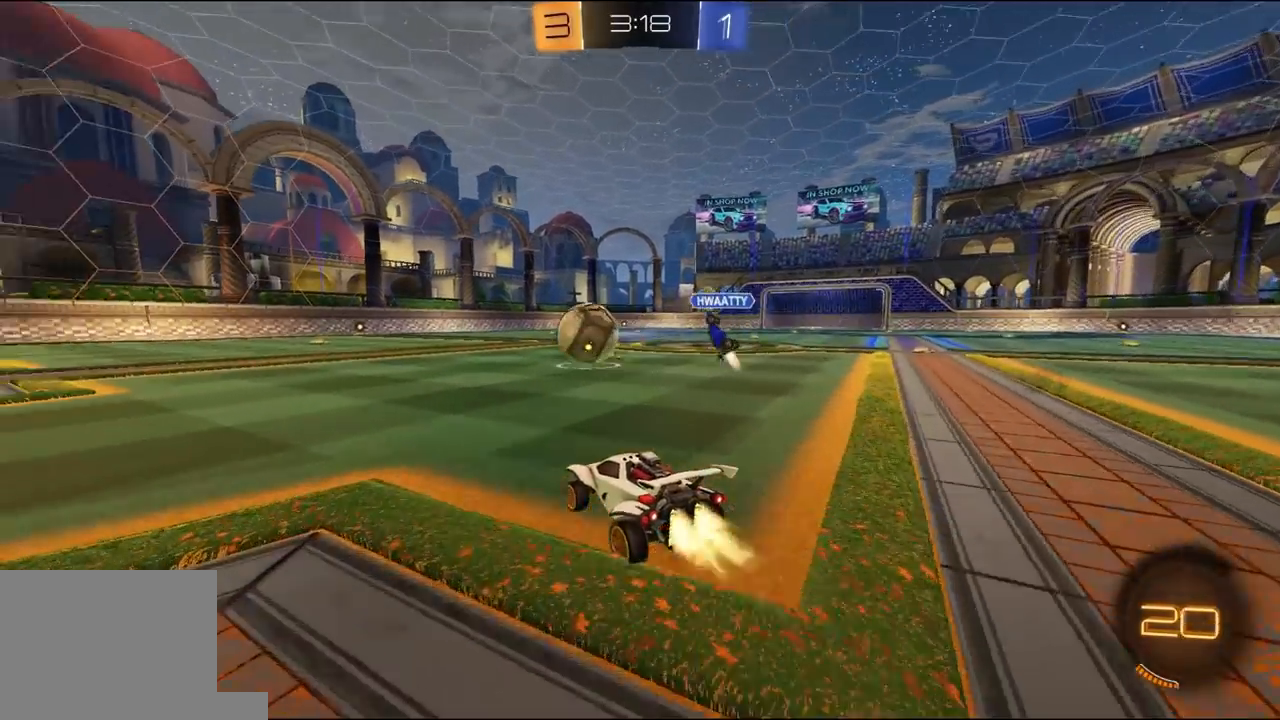
{"buttons": ["Y", "L1", "R1", "R2"], "left_stick": "down-left", "right_stick": "center", "events": [[33, "left_stick", "up-right"], [67, "A", "down"], [100, "left_stick", "up-left"], [133, "A", "up"], [133, "L1", "down"], [133, "L3", "down"], [167, "A", "down"], [233, "A", "up"], [233, "Y", "down"], [233, "left_stick", "down-left"], [333, "Y", "up"], [367, "Y", "down"], [483, "L3", "up"]]}
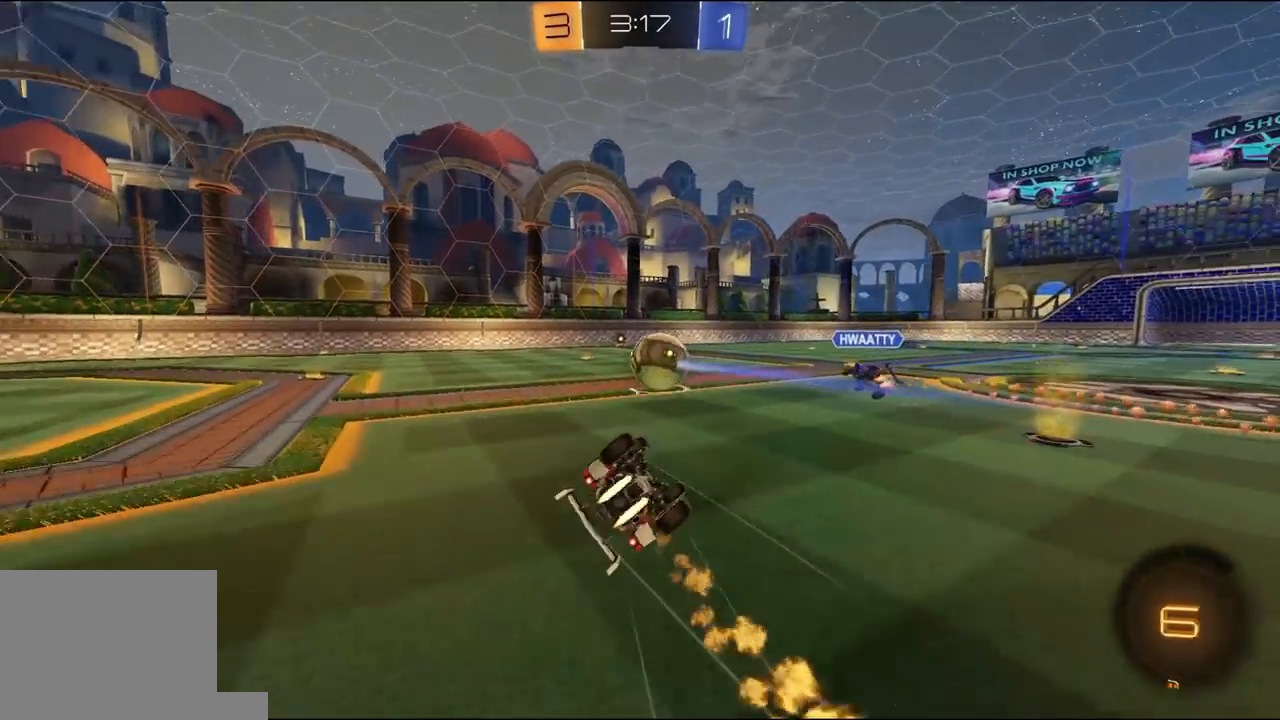
{"buttons": ["R2"], "left_stick": "left", "right_stick": "center", "events": [[50, "Y", "up"], [183, "R1", "up"], [383, "left_stick", "left"], [417, "L1", "up"]]}
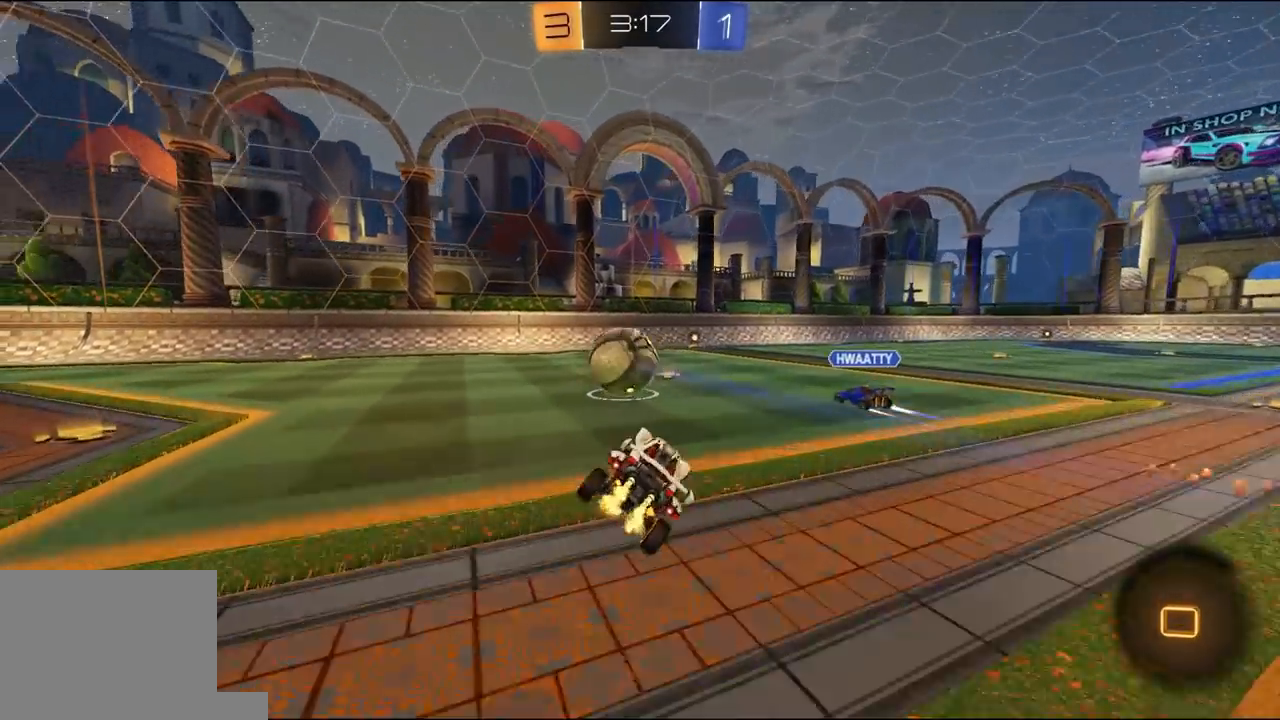
{"buttons": ["R2"], "left_stick": "left", "right_stick": "center"}
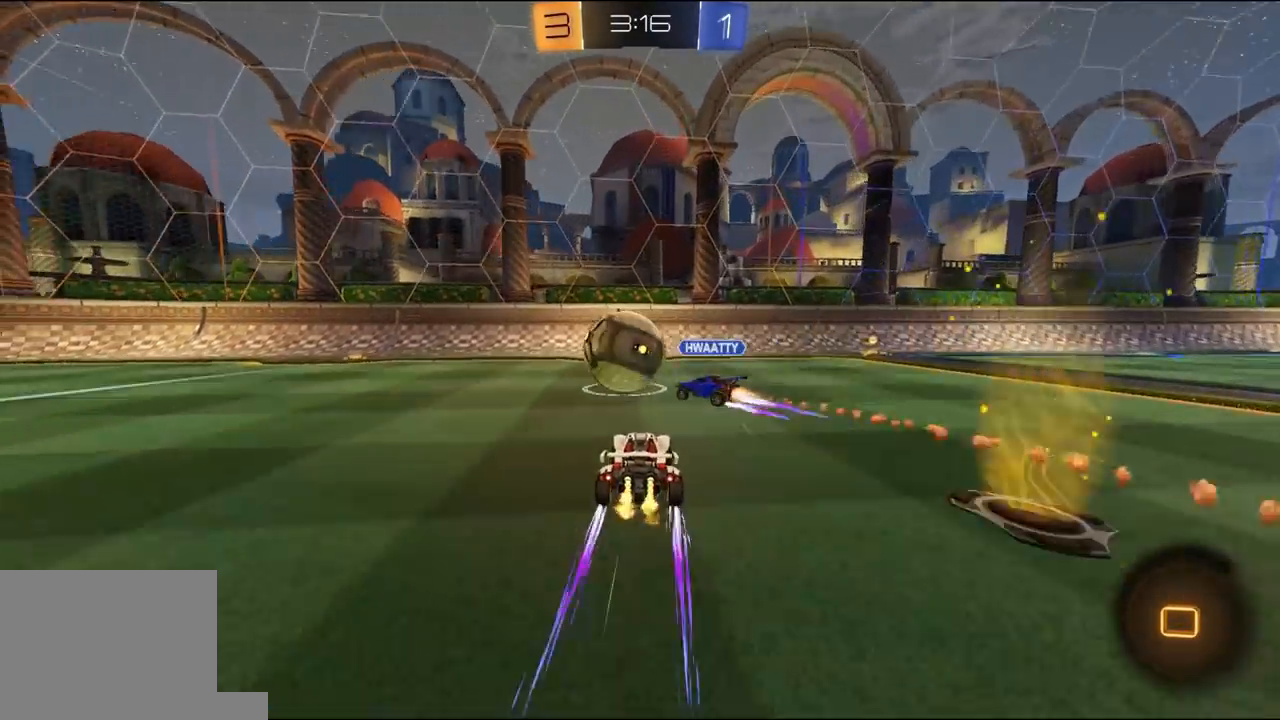
{"buttons": ["R2"], "left_stick": "left", "right_stick": "center", "events": []}
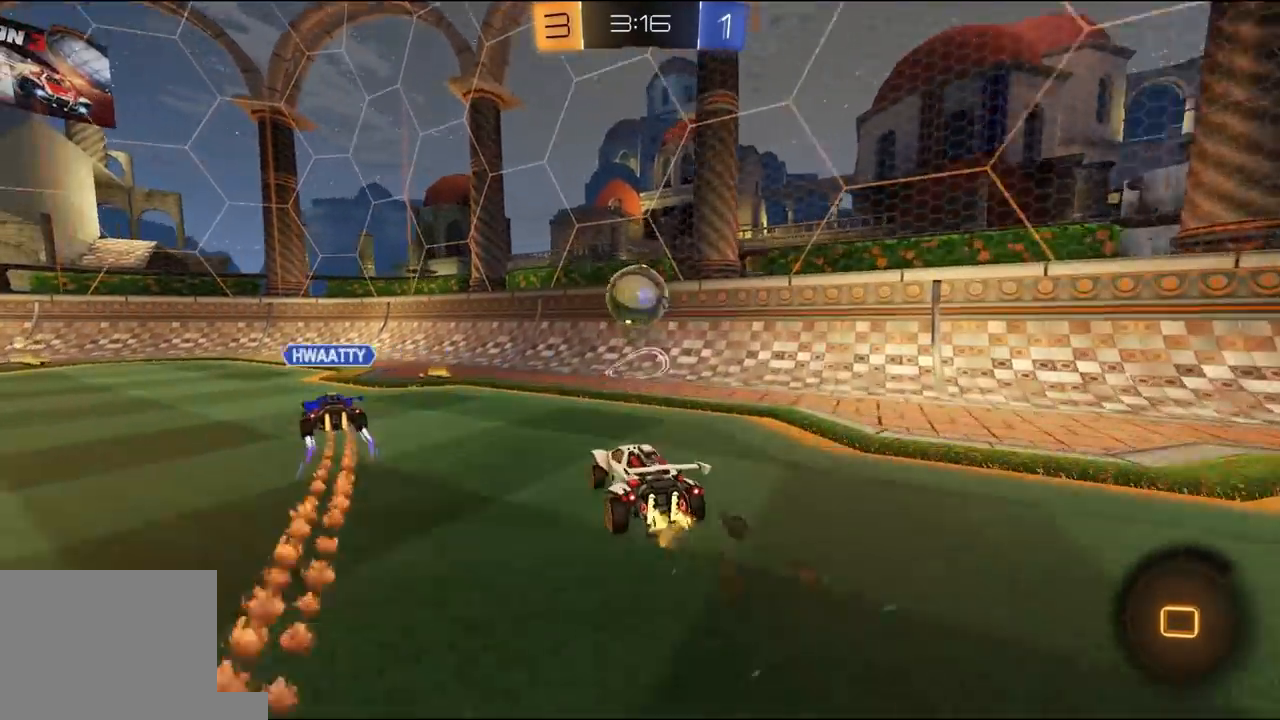
{"buttons": ["R1", "R2"], "left_stick": "down-left", "right_stick": "center", "events": [[83, "left_stick", "center"], [117, "Y", "down"], [183, "left_stick", "left"], [250, "Y", "up"], [483, "R1", "down"], [483, "left_stick", "down-left"]]}
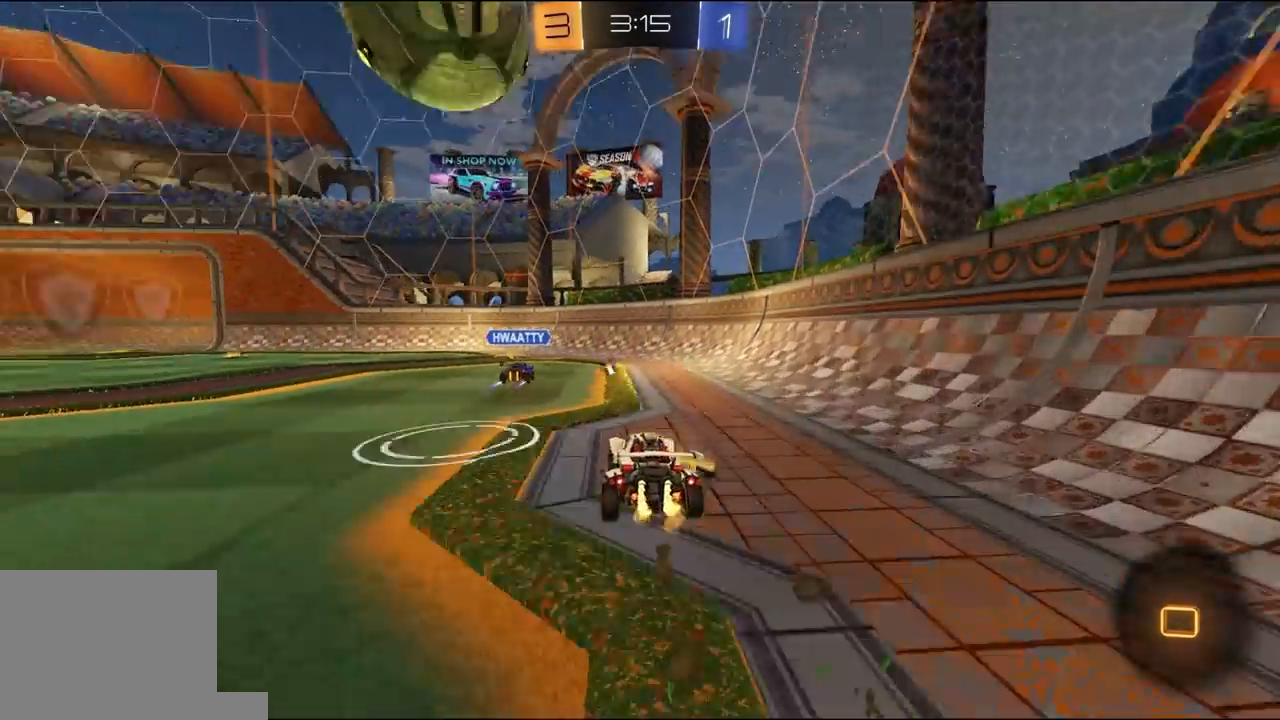
{"buttons": ["Y", "R1", "R2"], "left_stick": "center", "right_stick": "center", "events": [[217, "left_stick", "center"], [283, "R1", "up"], [283, "left_stick", "left"], [383, "Y", "down"], [450, "R1", "down"], [450, "left_stick", "center"]]}
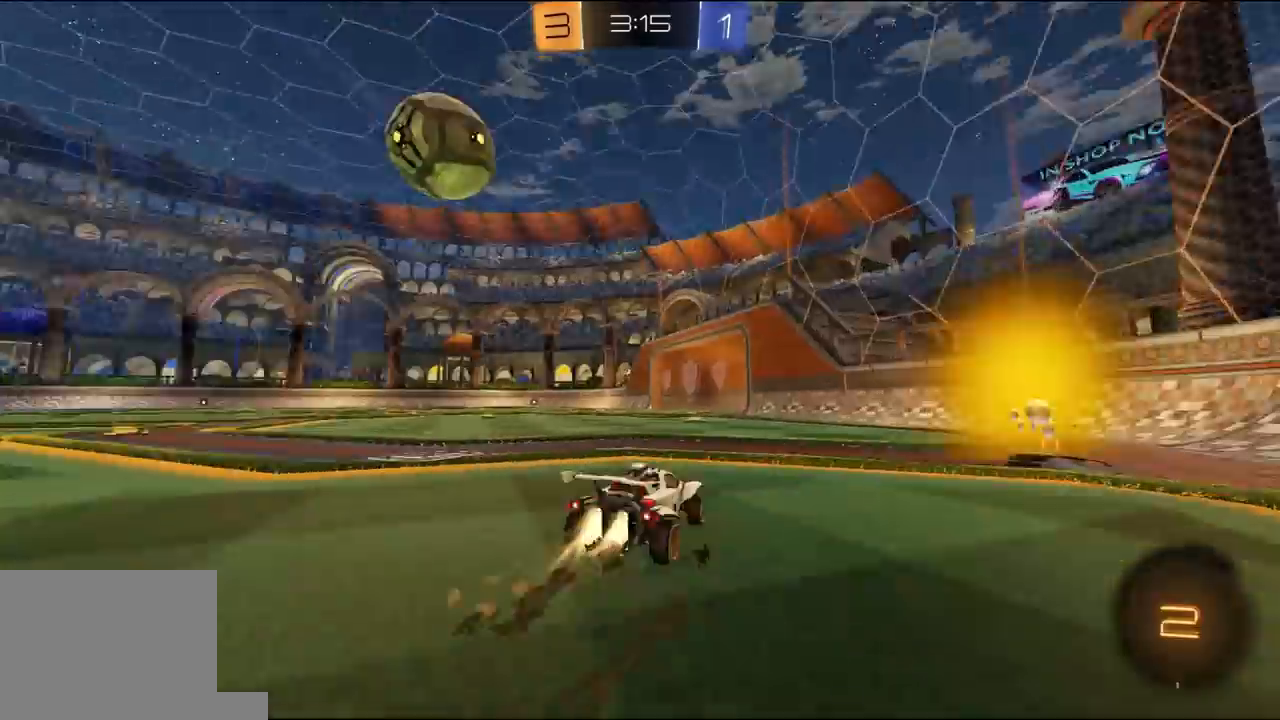
{"buttons": [], "left_stick": "left", "right_stick": "center", "events": [[17, "Y", "up"], [83, "R1", "up"], [217, "R2", "up"], [350, "left_stick", "left"]]}
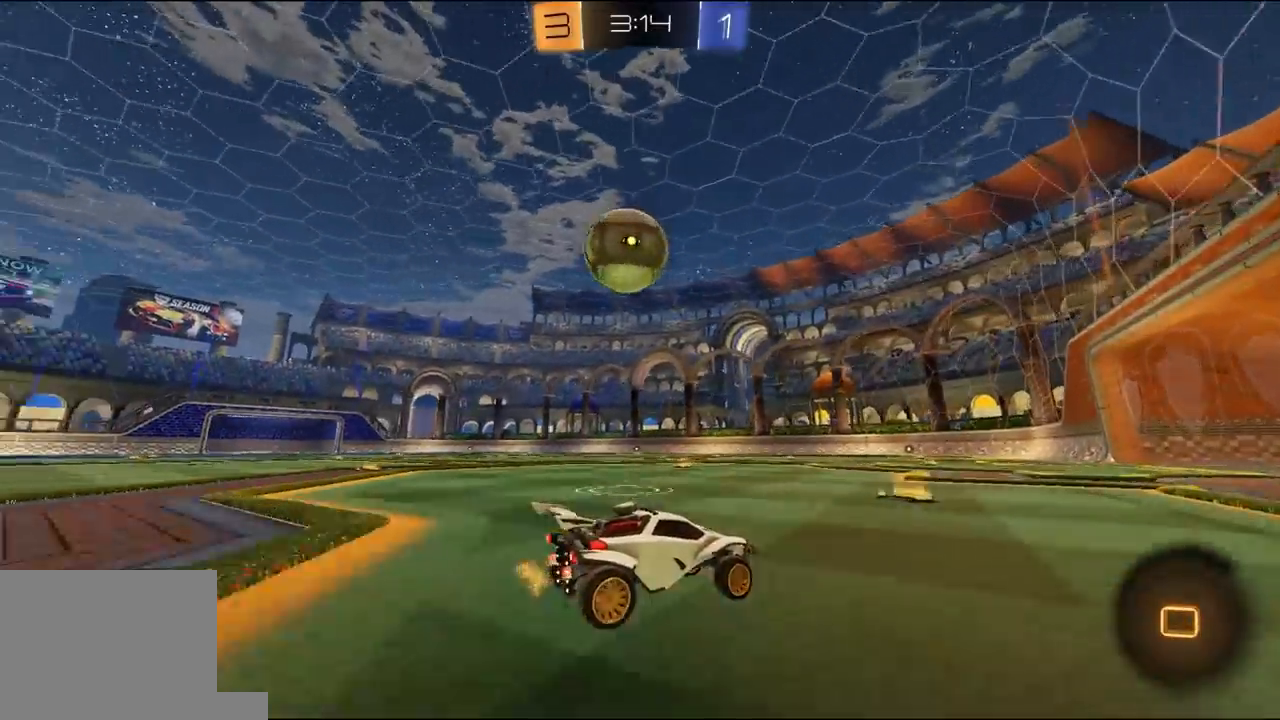
{"buttons": ["L1", "R1", "R2"], "left_stick": "right", "right_stick": "center", "events": [[117, "R2", "down"], [150, "R1", "down"], [183, "A", "down"], [183, "L1", "down"], [183, "left_stick", "down-right"], [217, "L3", "down"], [317, "L3", "up"], [383, "A", "up"], [383, "L1", "up"], [433, "left_stick", "right"], [450, "L1", "down"]]}
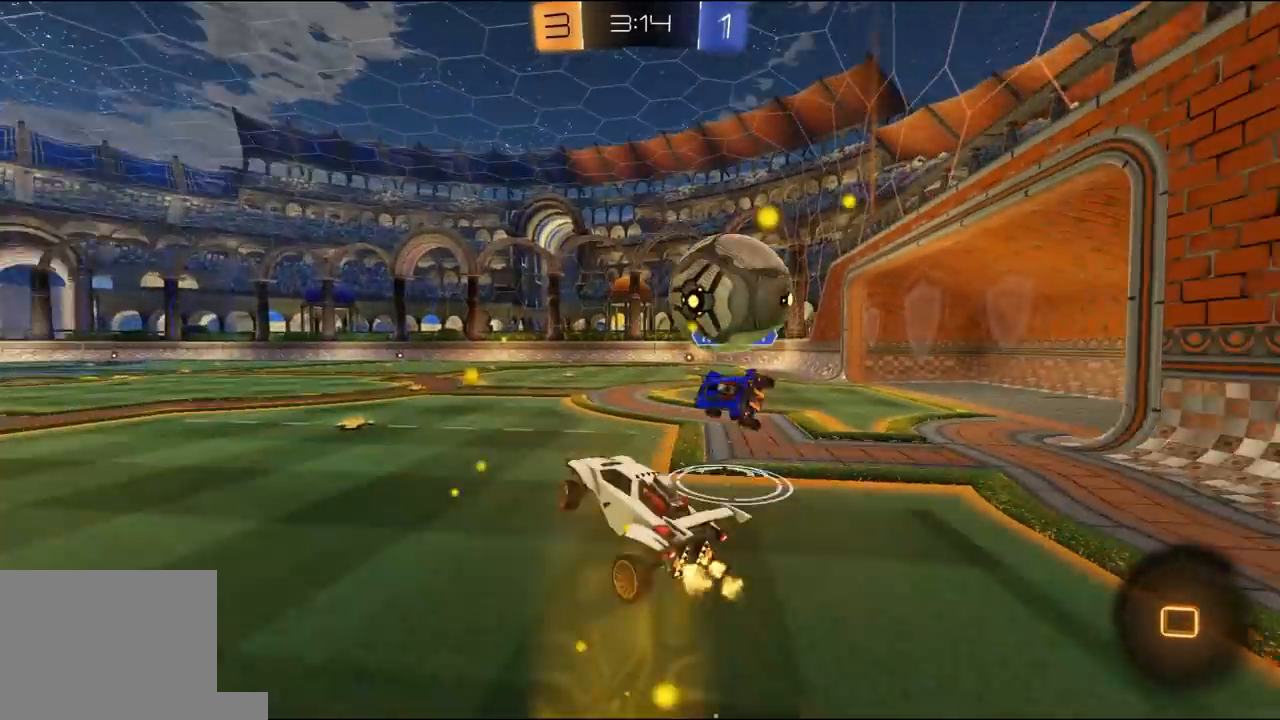
{"buttons": ["L1", "R2"], "left_stick": "right", "right_stick": "center", "events": [[83, "R1", "up"], [117, "left_stick", "down-right"], [150, "R2", "up"], [250, "left_stick", "down"], [350, "L1", "up"], [450, "L1", "down"], [483, "R2", "down"], [483, "left_stick", "right"]]}
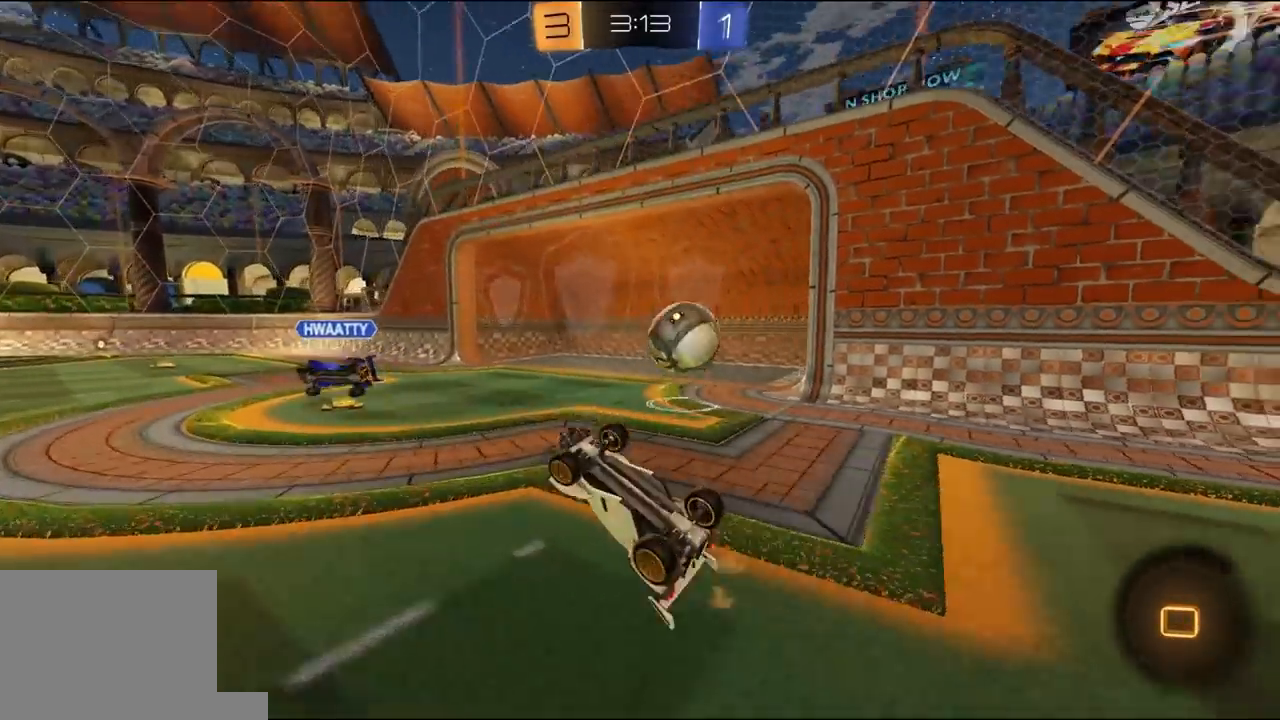
{"buttons": ["L1"], "left_stick": "right", "right_stick": "center", "events": [[17, "Y", "down"], [50, "left_stick", "up-right"], [150, "Y", "up"], [250, "left_stick", "right"], [450, "R2", "up"]]}
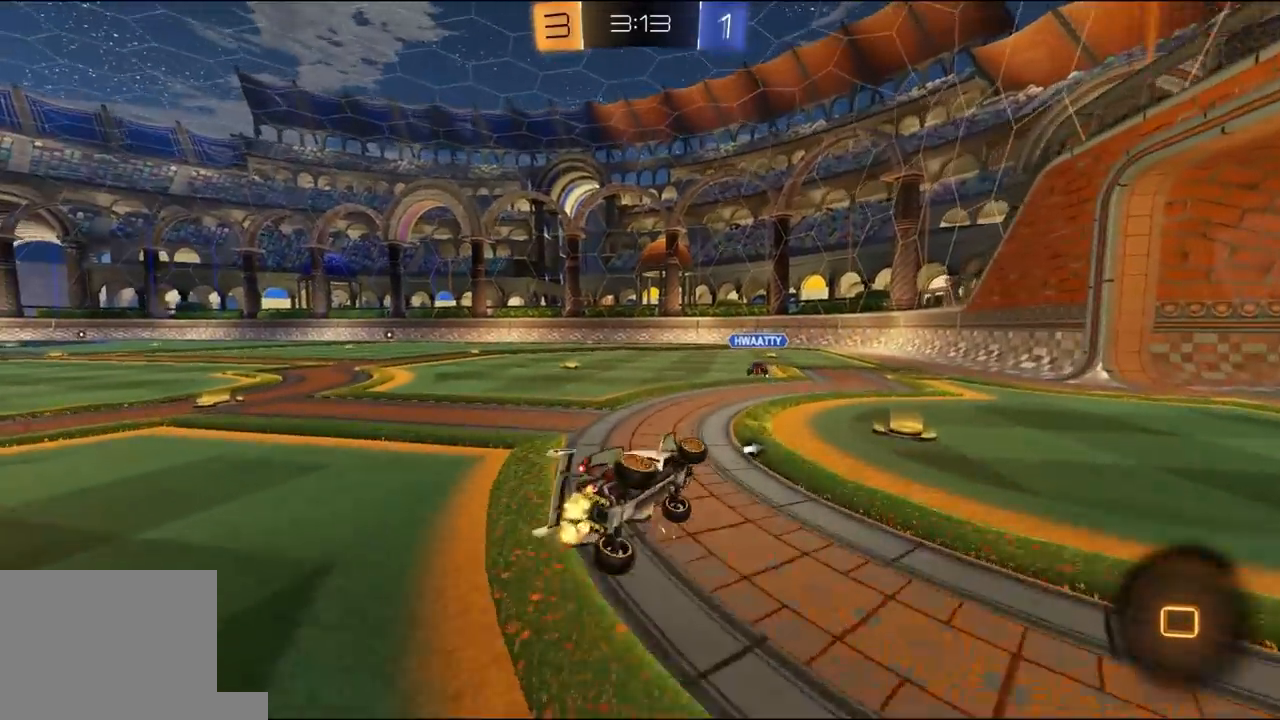
{"buttons": ["SELECT"], "left_stick": "center", "right_stick": "center", "events": [[117, "left_stick", "center"], [350, "L1", "up"], [450, "SELECT", "down"]]}
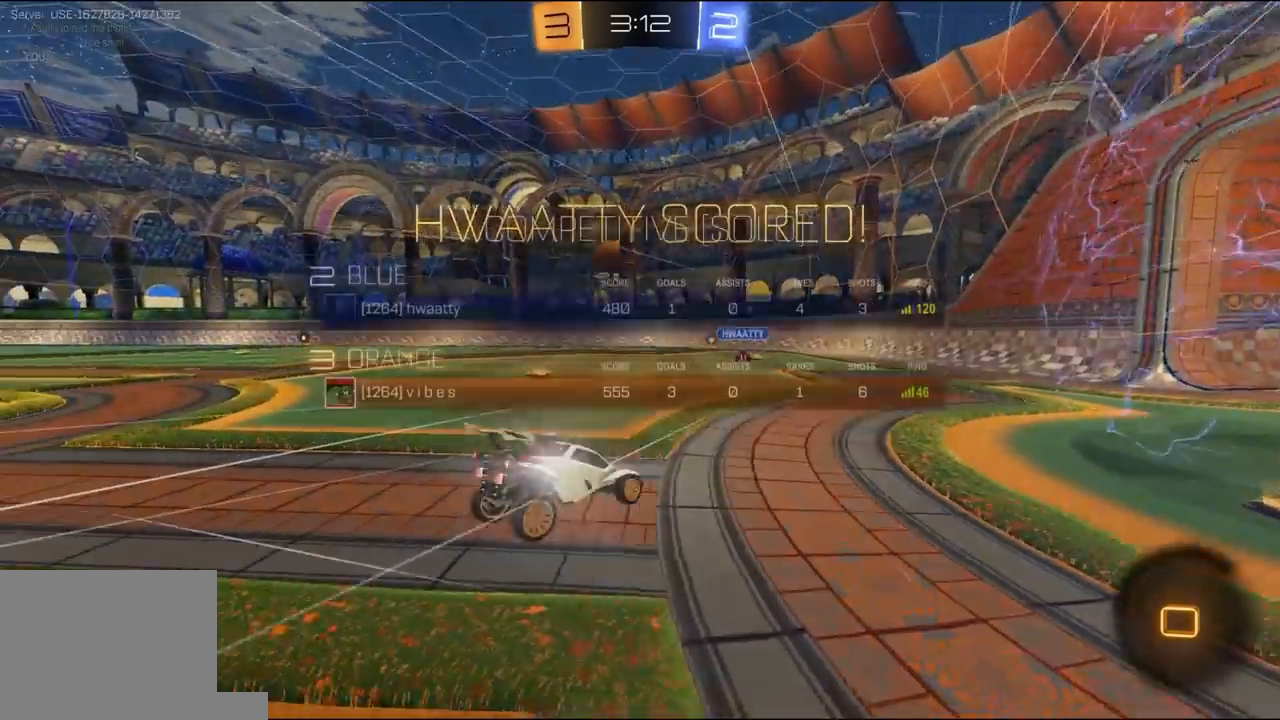
{"buttons": ["A", "R2"], "left_stick": "down-left", "right_stick": "center", "events": [[17, "SELECT", "up"], [117, "SELECT", "down"], [183, "SELECT", "up"], [383, "left_stick", "down-left"], [417, "A", "down"], [450, "R2", "down"]]}
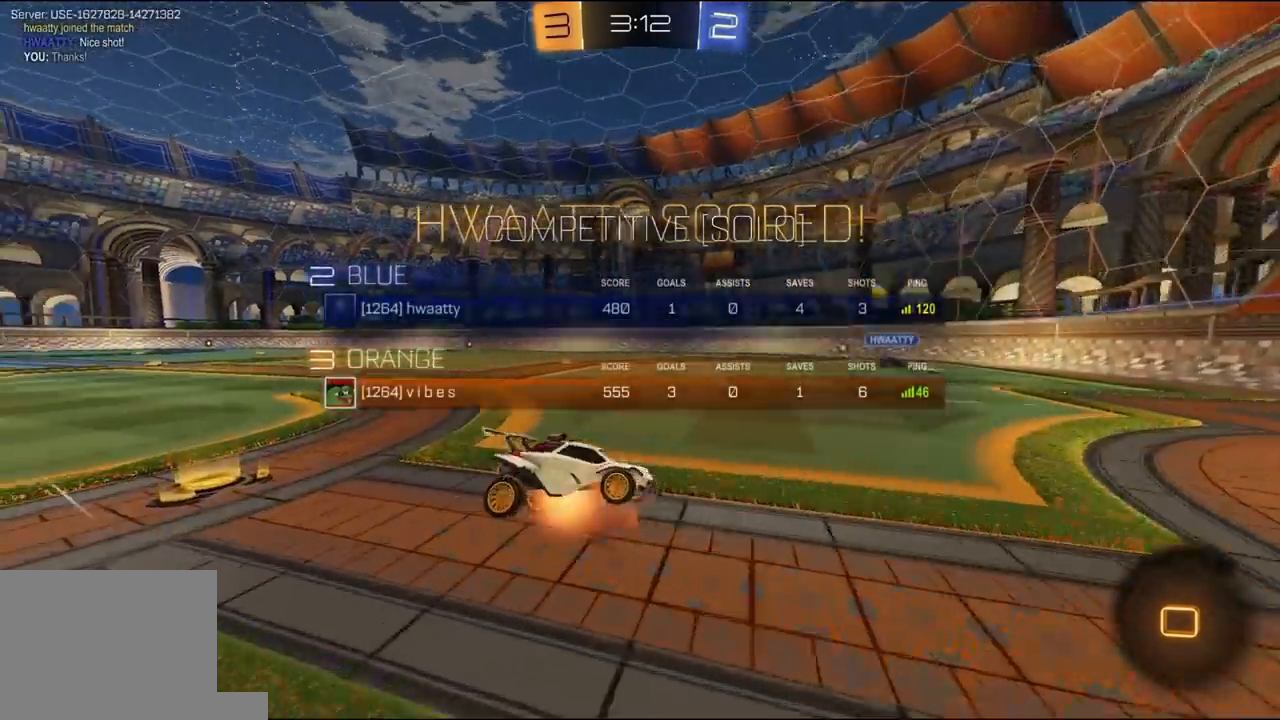
{"buttons": ["X", "R2"], "left_stick": "up", "right_stick": "center", "events": [[83, "A", "up"], [250, "left_stick", "down"], [283, "R2", "up"], [350, "R2", "down"], [350, "left_stick", "center"], [417, "X", "down"], [450, "left_stick", "up"]]}
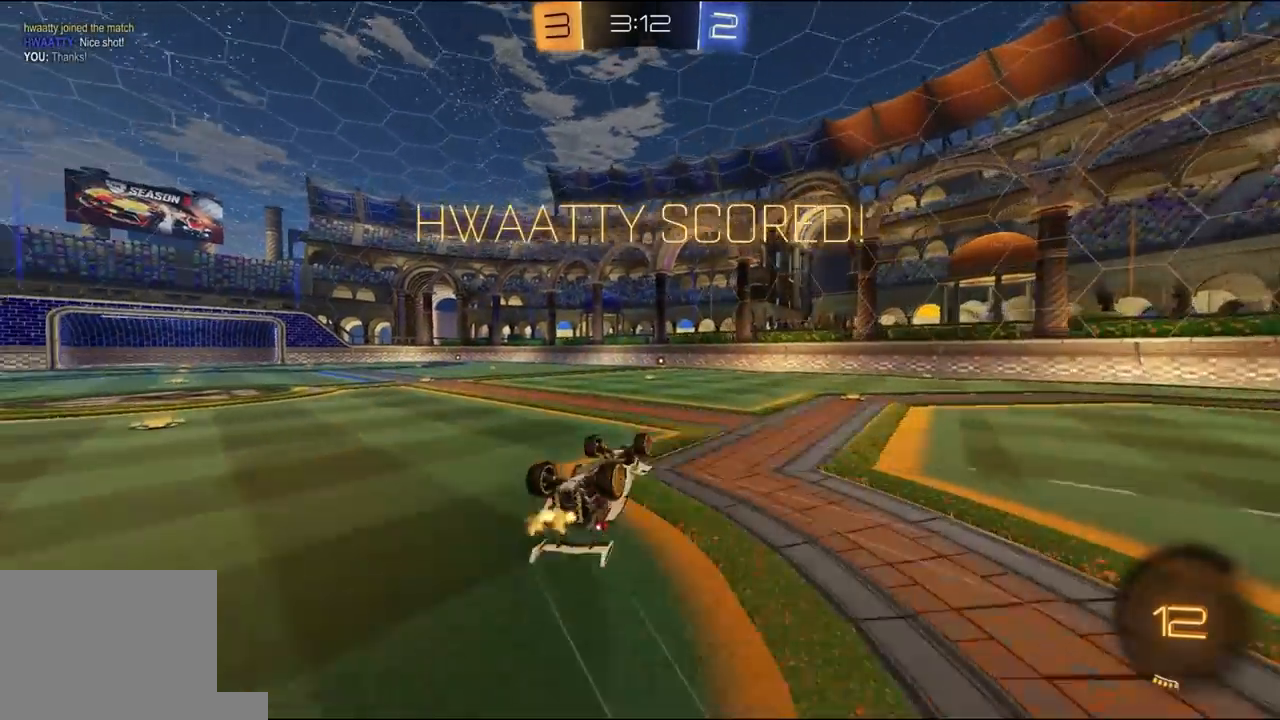
{"buttons": ["L1"], "left_stick": "center", "right_stick": "center", "events": [[250, "X", "up"], [283, "L1", "down"], [350, "left_stick", "center"], [417, "R2", "up"]]}
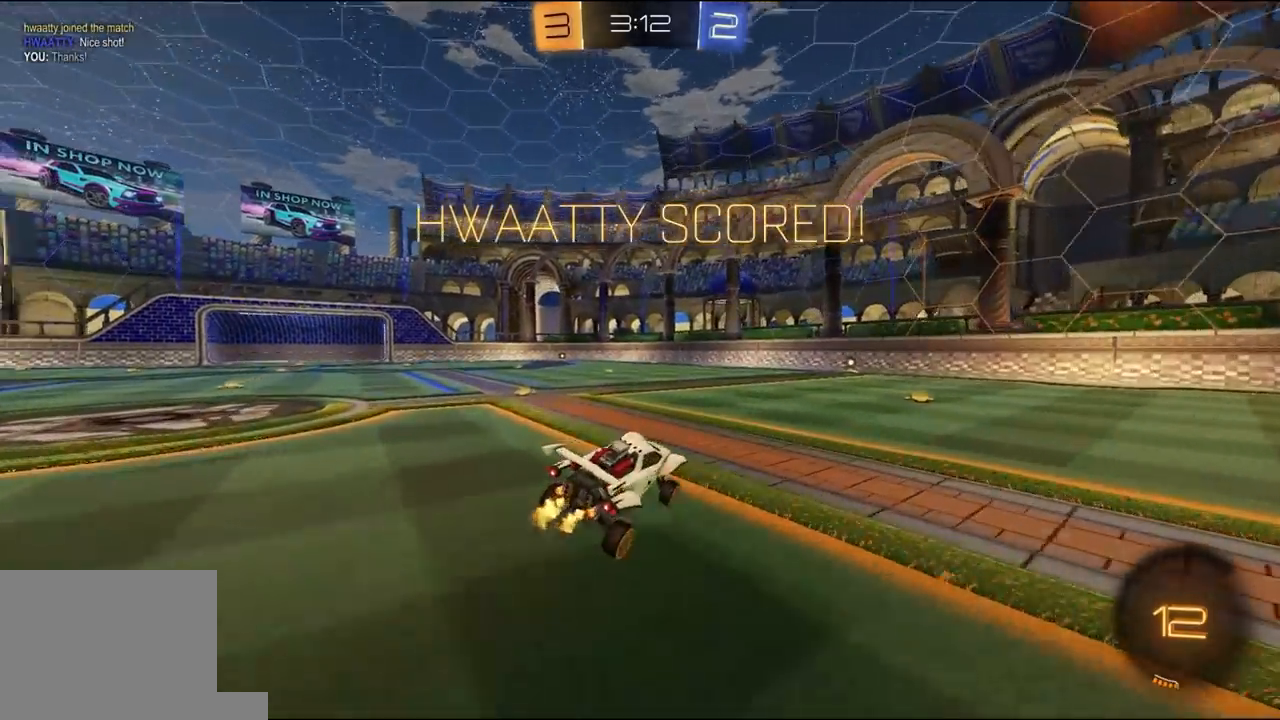
{"buttons": ["A", "L1", "R1", "R2"], "left_stick": "down-left", "right_stick": "center", "events": [[283, "left_stick", "up-left"], [317, "A", "down"], [317, "R2", "down"], [350, "L3", "down"], [383, "A", "up"], [383, "R1", "down"], [417, "A", "down"], [483, "L3", "up"], [483, "left_stick", "down-left"]]}
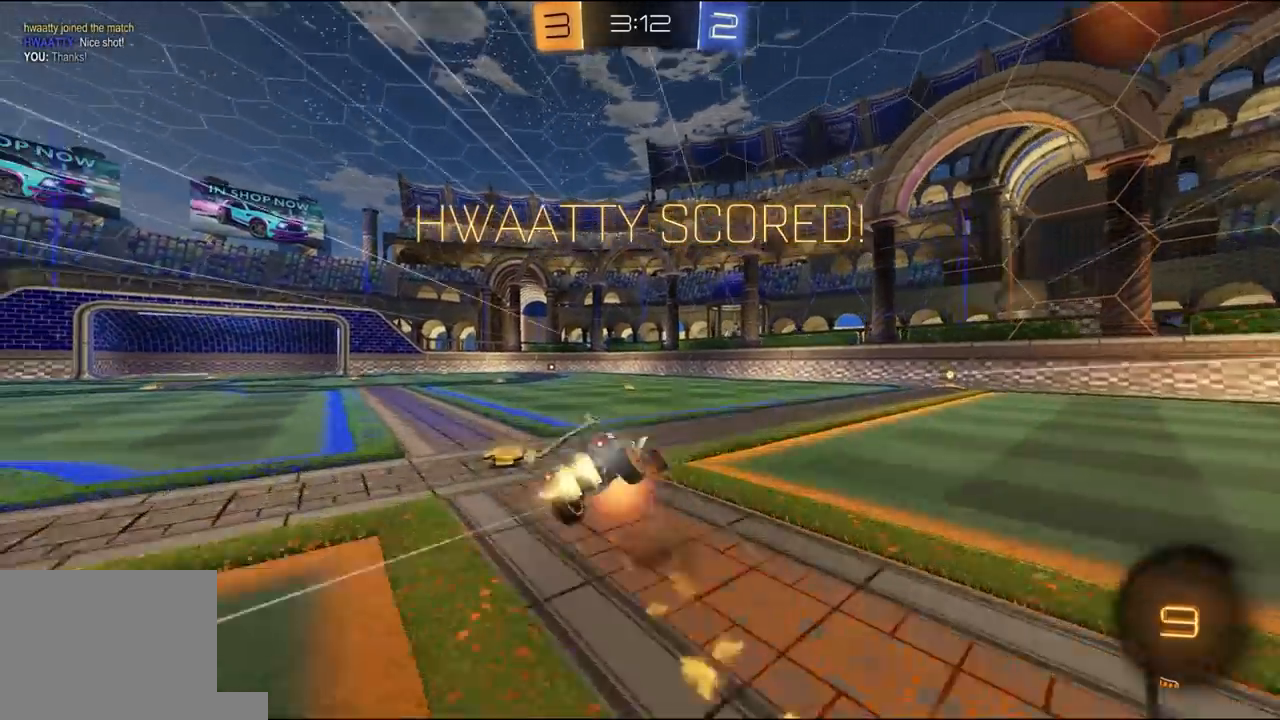
{"buttons": ["L1"], "left_stick": "down-left", "right_stick": "center", "events": [[50, "A", "up"], [83, "R1", "up"], [183, "R2", "up"]]}
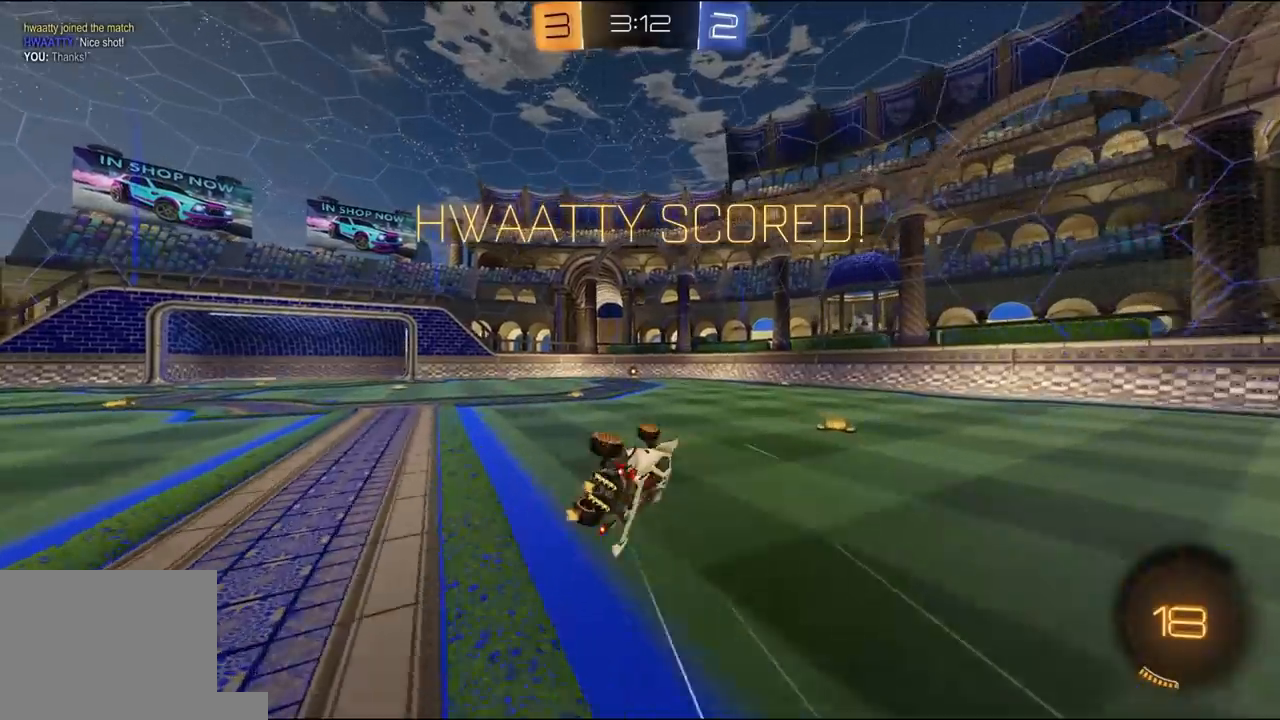
{"buttons": [], "left_stick": "up-right", "right_stick": "center", "events": [[83, "L1", "up"], [150, "left_stick", "left"], [283, "left_stick", "up"], [350, "left_stick", "up-right"]]}
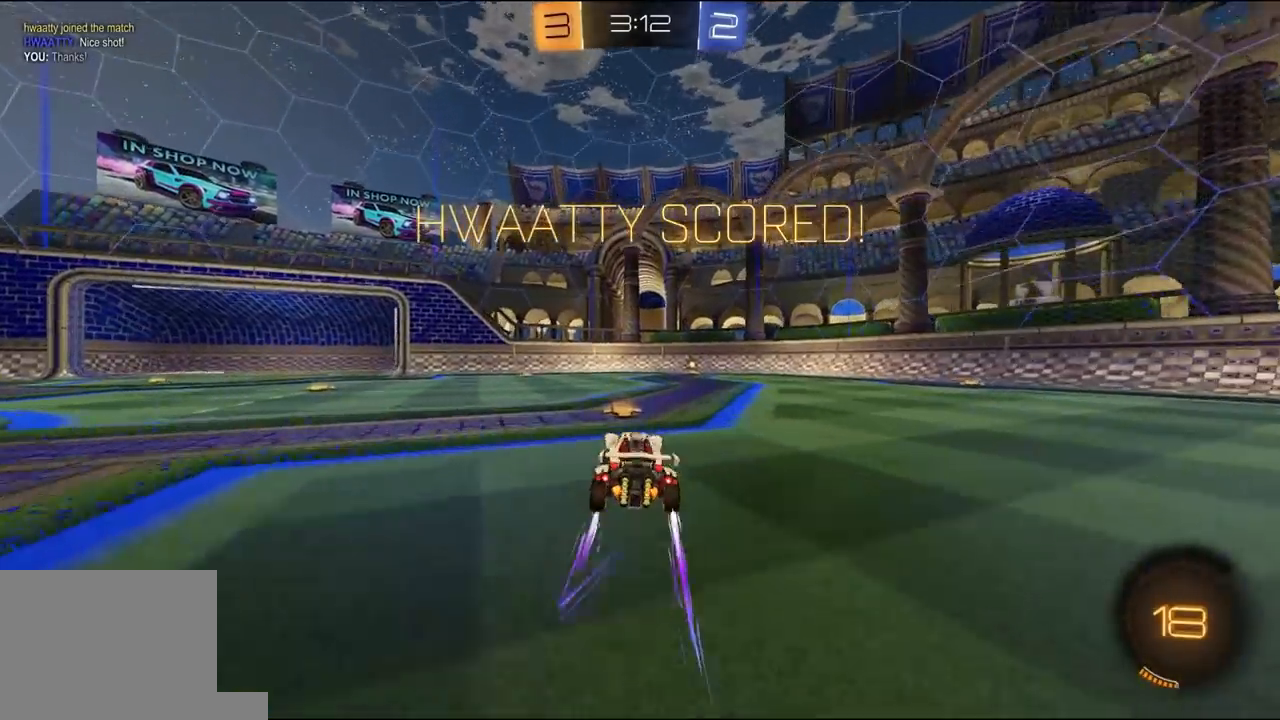
{"buttons": [], "left_stick": "center", "right_stick": "center", "events": [[17, "left_stick", "center"]]}